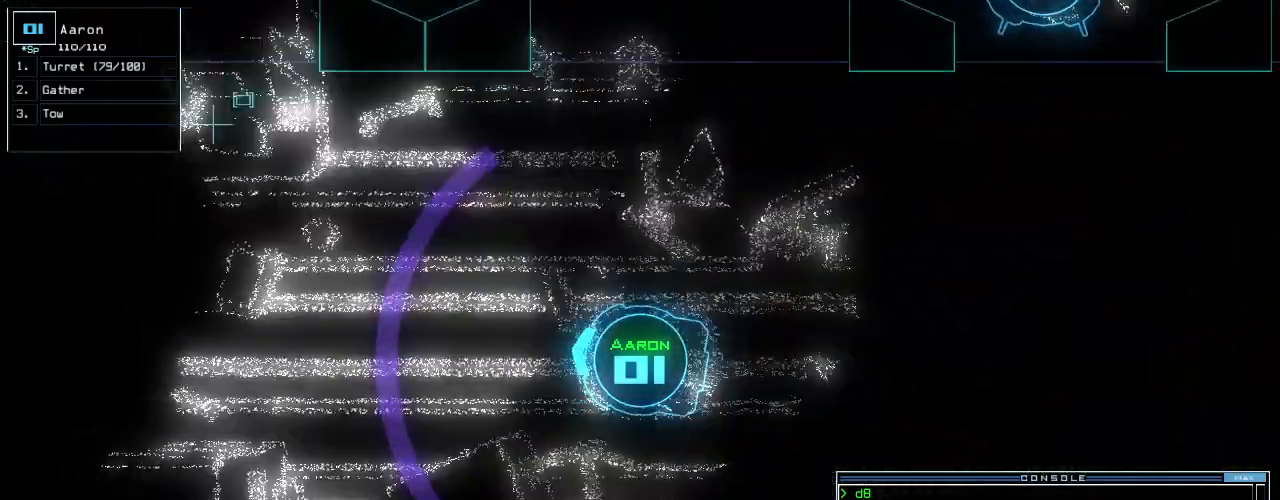
Gameplay with keyboard; each line is a JSON object with the keys held at the frame after it. "events" lists presses ("down") and releases ("up") of ".", "0", "1", "2", "3", "4", "5", "6", "7", "8", "9", "a", "b", "backspace", "c", "caps_lock", "comma", "ctrl_l", "ctrl_r", "d", "down", "e", "equals", "escape", "f", "f10", "g", "h", "i", "j", "k", "l", "left", "m", "minus", "n", "num3", "num9", "o", "p", "q", "quote", "r", "right", "s", "semicolon", "shift_l", "shift_r", "space", "t", "tab", "tilde", "u", "up", "v", "w", "x", "y" and "z" between this image and that frame as [ms after this image, input, new state], when the widget could be followed in between. No other keys are recorded. Mouse input is not recorded. Not read: return.
{"keys": ["up"], "events": [[200, "right", "up"], [280, "left", "down"], [420, "left", "up"]]}
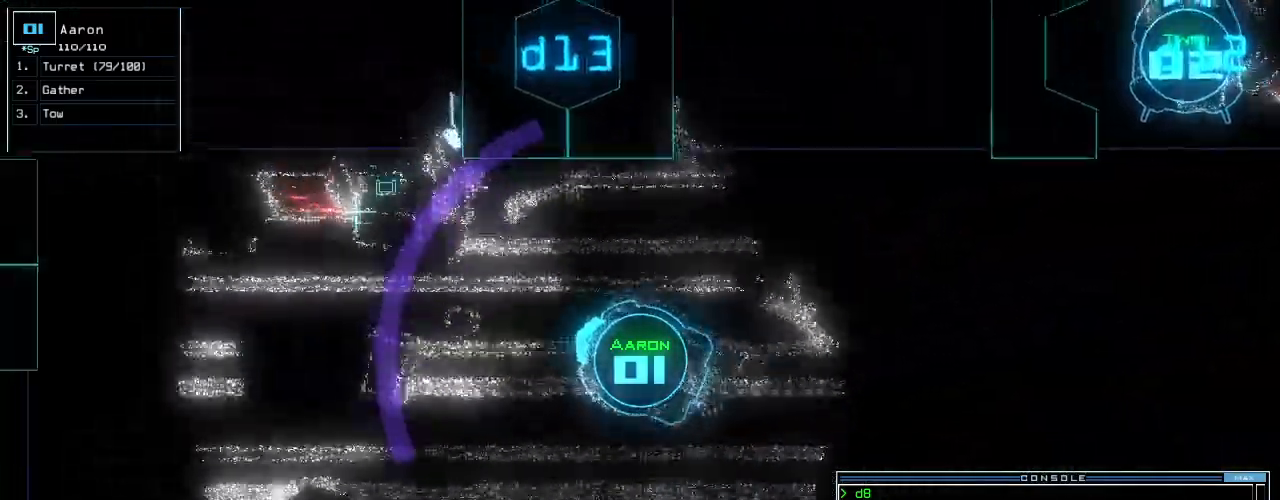
{"keys": ["up"], "events": [[60, "left", "down"], [140, "left", "up"], [240, "left", "down"], [340, "left", "up"]]}
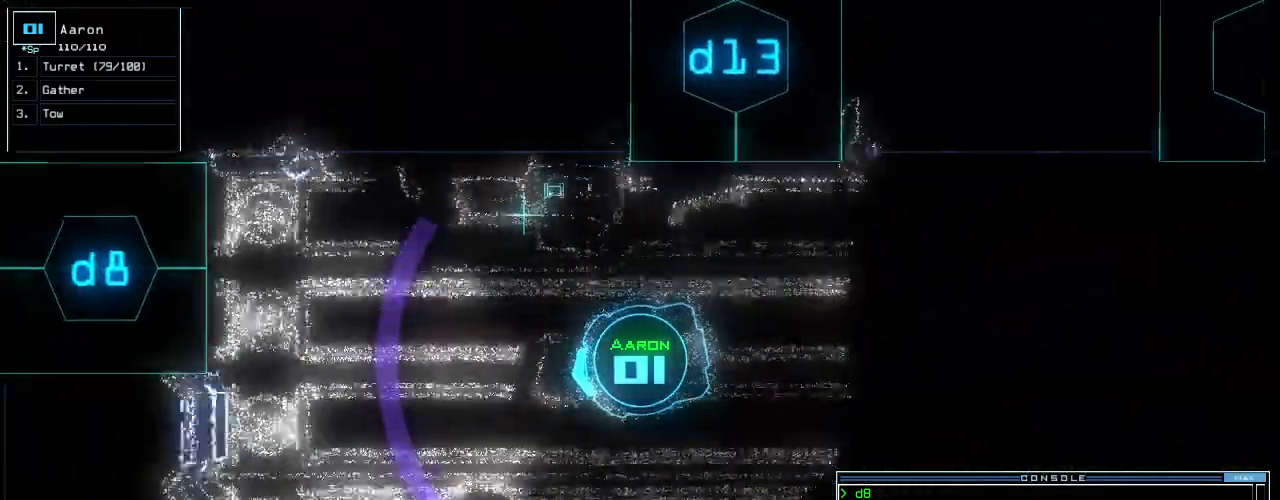
{"keys": ["up"]}
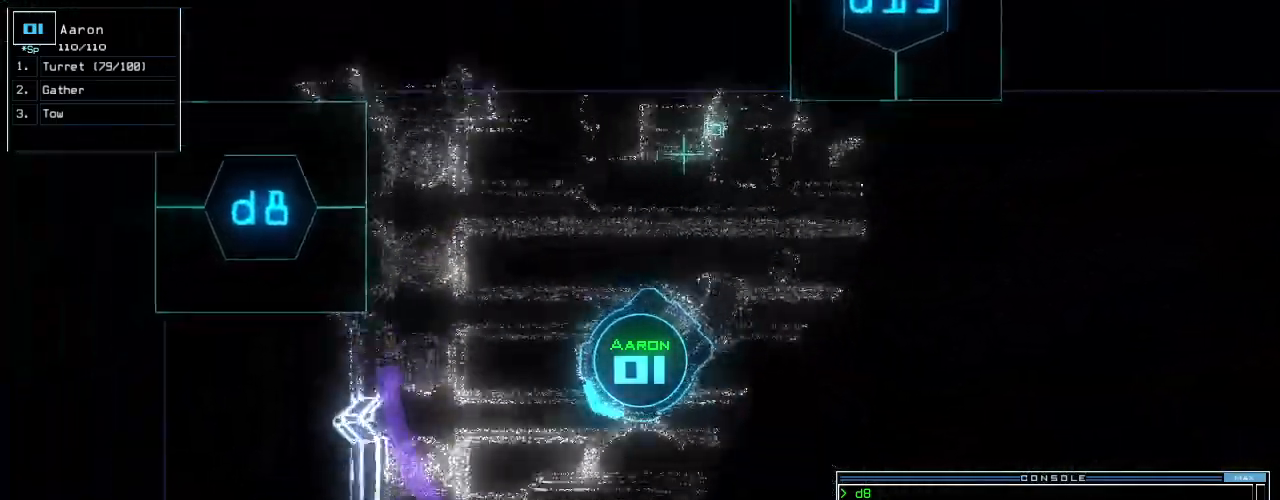
{"keys": ["space"], "events": [[80, "right", "down"], [340, "up", "up"], [420, "right", "up"], [420, "space", "down"]]}
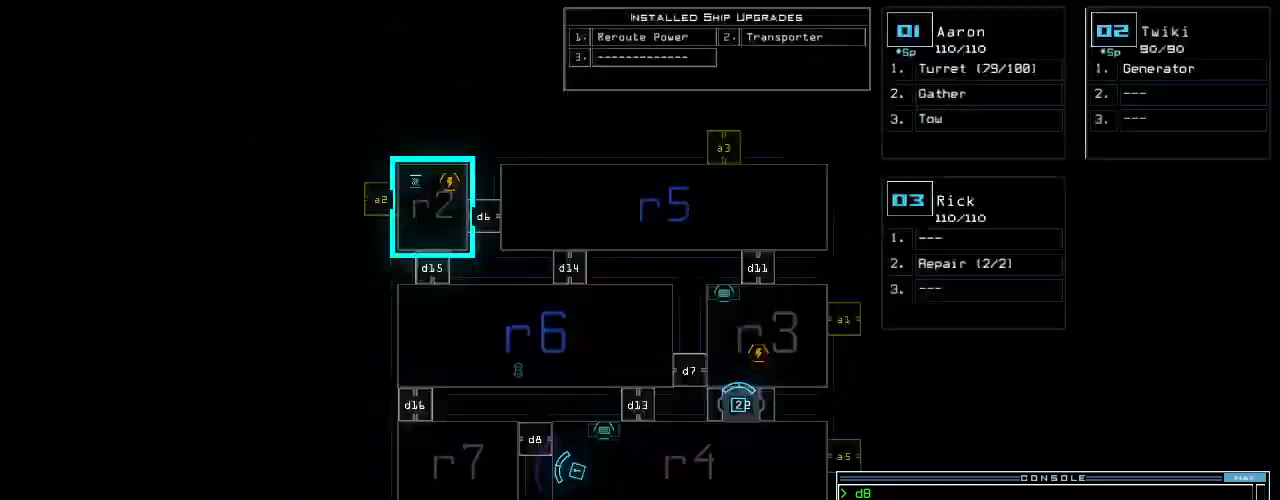
{"keys": ["2"], "events": [[20, "space", "up"], [440, "2", "down"]]}
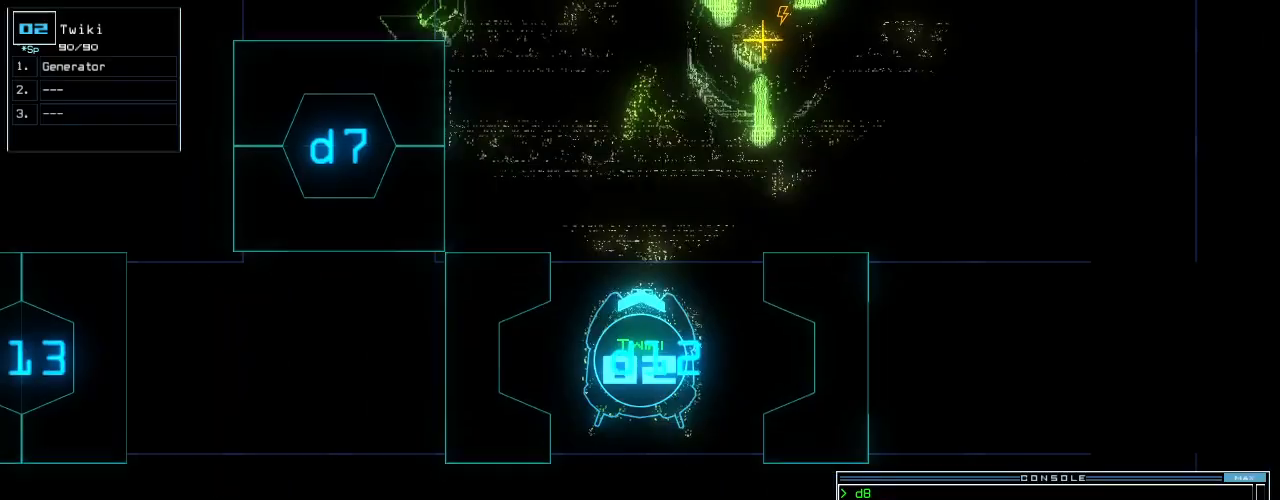
{"keys": ["up"], "events": [[20, "2", "up"], [60, "up", "down"], [340, "right", "down"], [420, "right", "up"]]}
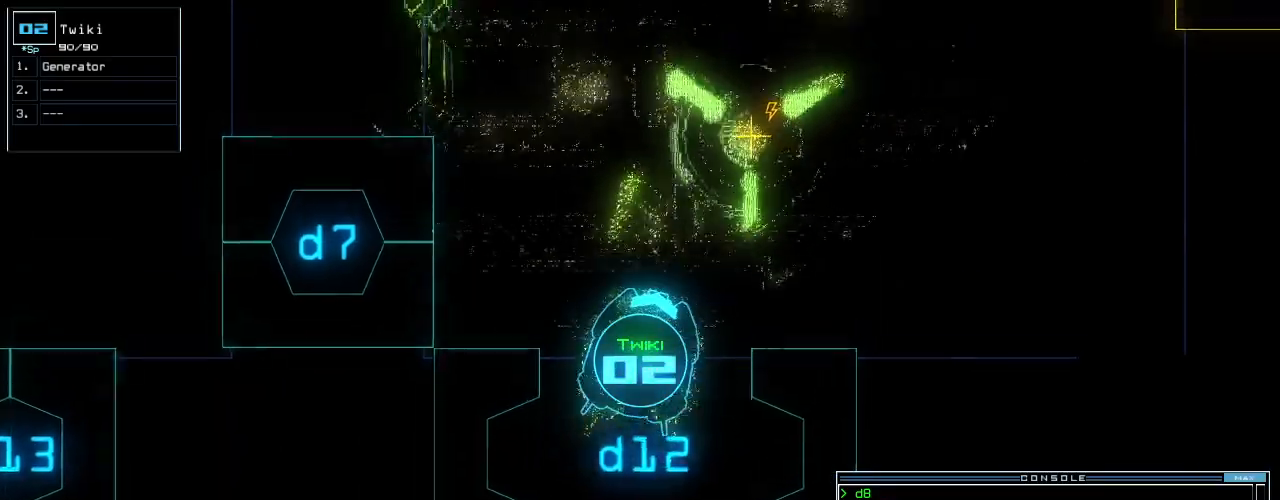
{"keys": ["up"], "events": []}
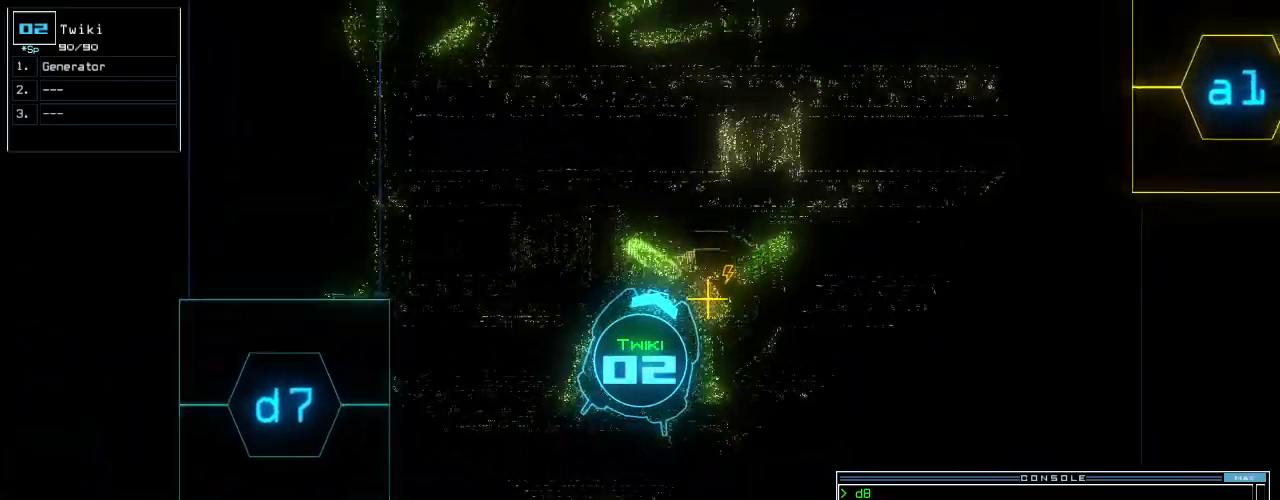
{"keys": ["up"], "events": []}
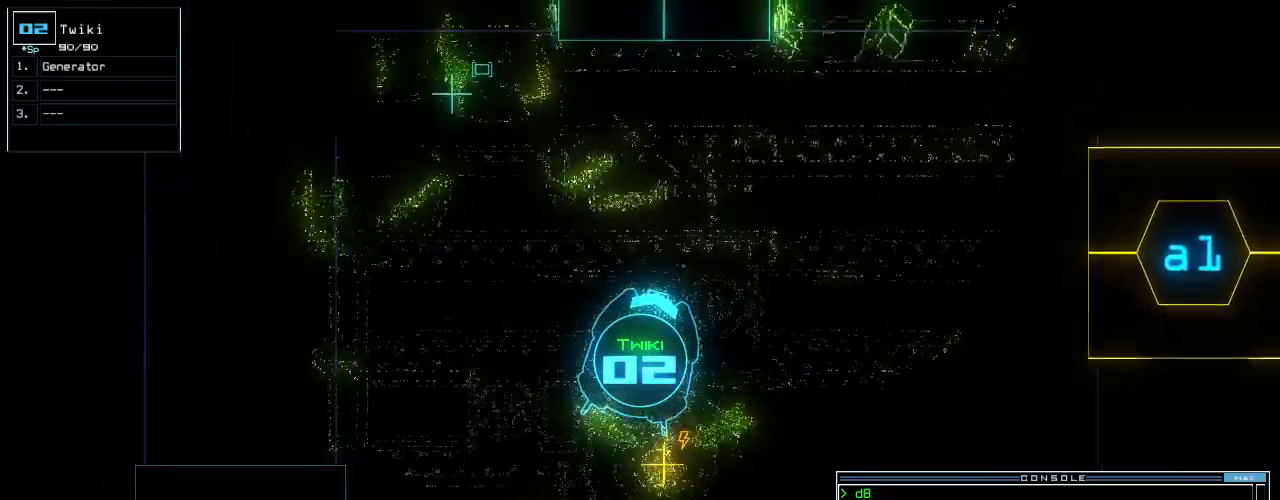
{"keys": ["right", "up"], "events": [[60, "h", "down"], [80, "right", "down"], [120, "h", "up"], [240, "space", "down"], [340, "space", "up"]]}